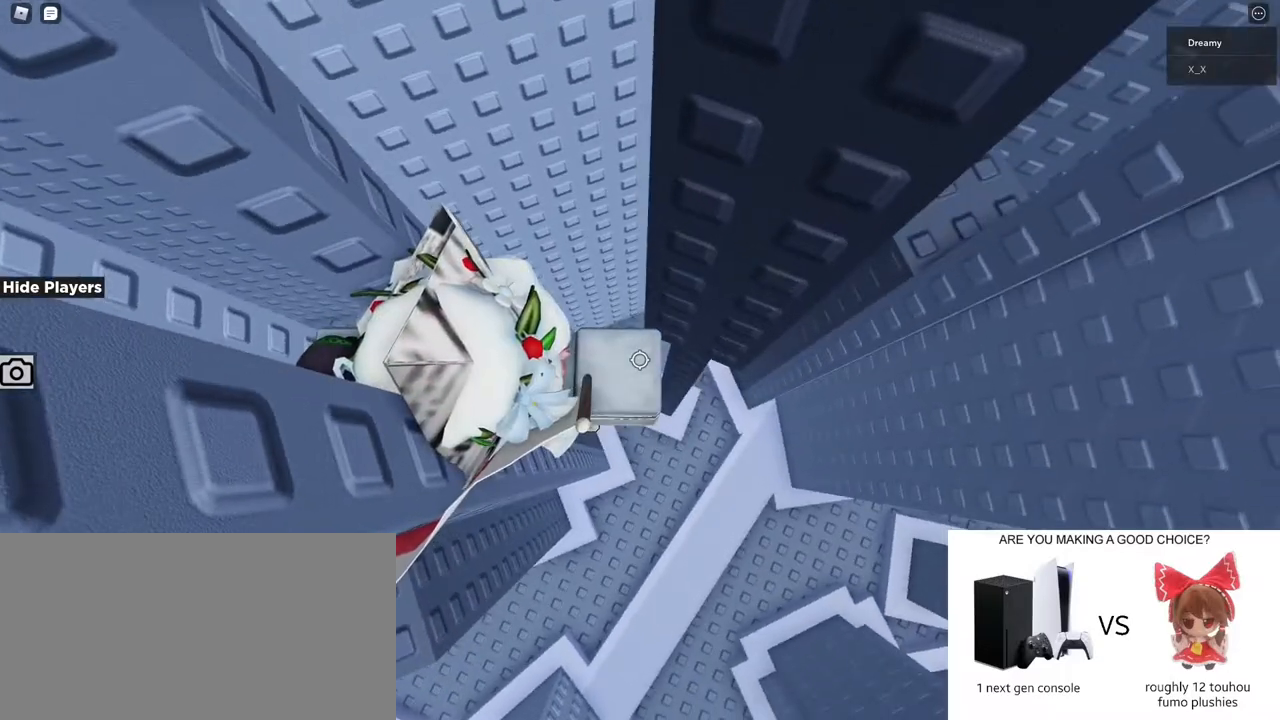
Gameplay with keyboard and mouse; each line is a JSON object with the keys and mouse buttons held at the frame after it. "events" lists presses ("down") and releases ("up") of "a", "ctrl", "d", "e", "q", "s", "shift", "space", "w", "mouse_left", "mouse_wheel", "mouse_right", "mouse_mb4" and "mouse_mb5" between this image and that frame as [ms after this image, input, new state], when the widget could be followed in between. "mouse_left", "mouse_wheel", "mouse_right", "mouse_mb4", "mouse_mb5" = the "left", "wheel", "right", "mb4", "mb5" buttons of the "mouse" list. No other keys are recorded. "wheel" means that the mouse wheel is clicked or scrolled. Mouse movement is not recorded.
{"keys": ["d", "space"], "mouse": ["right"], "events": [[400, "d", "down"], [500, "space", "down"]]}
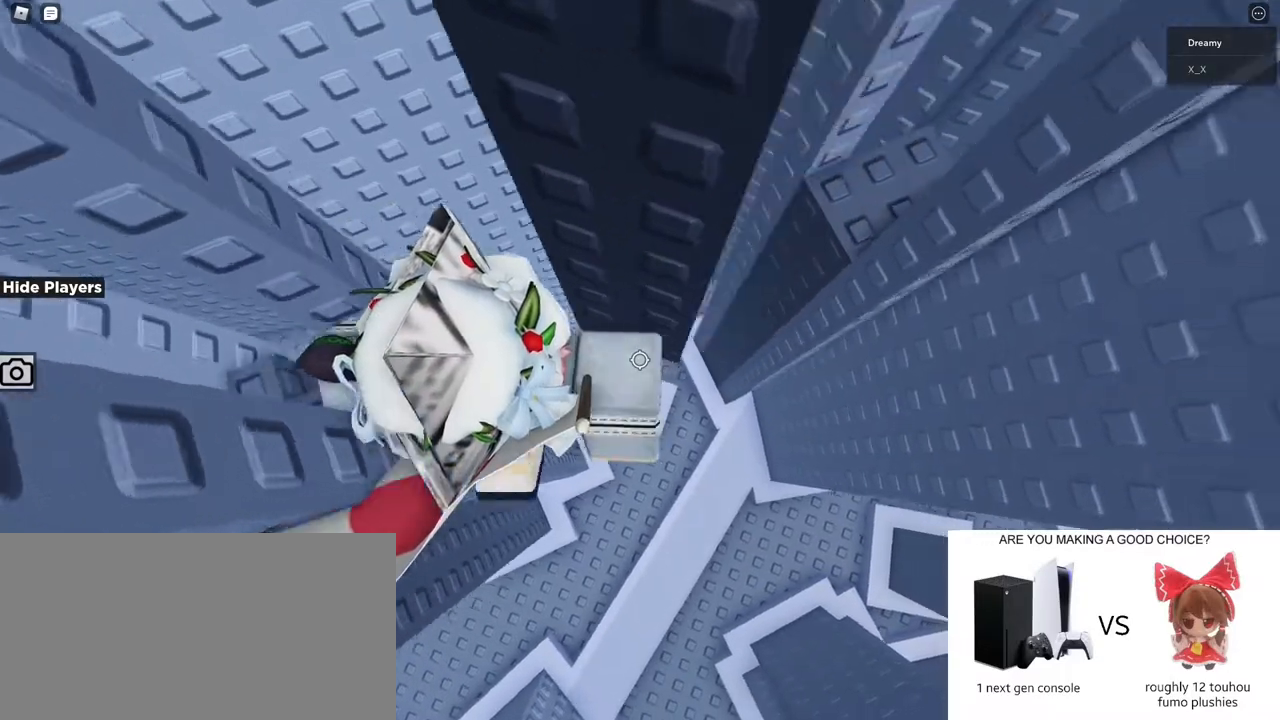
{"keys": ["d", "space"], "mouse": ["right"], "events": []}
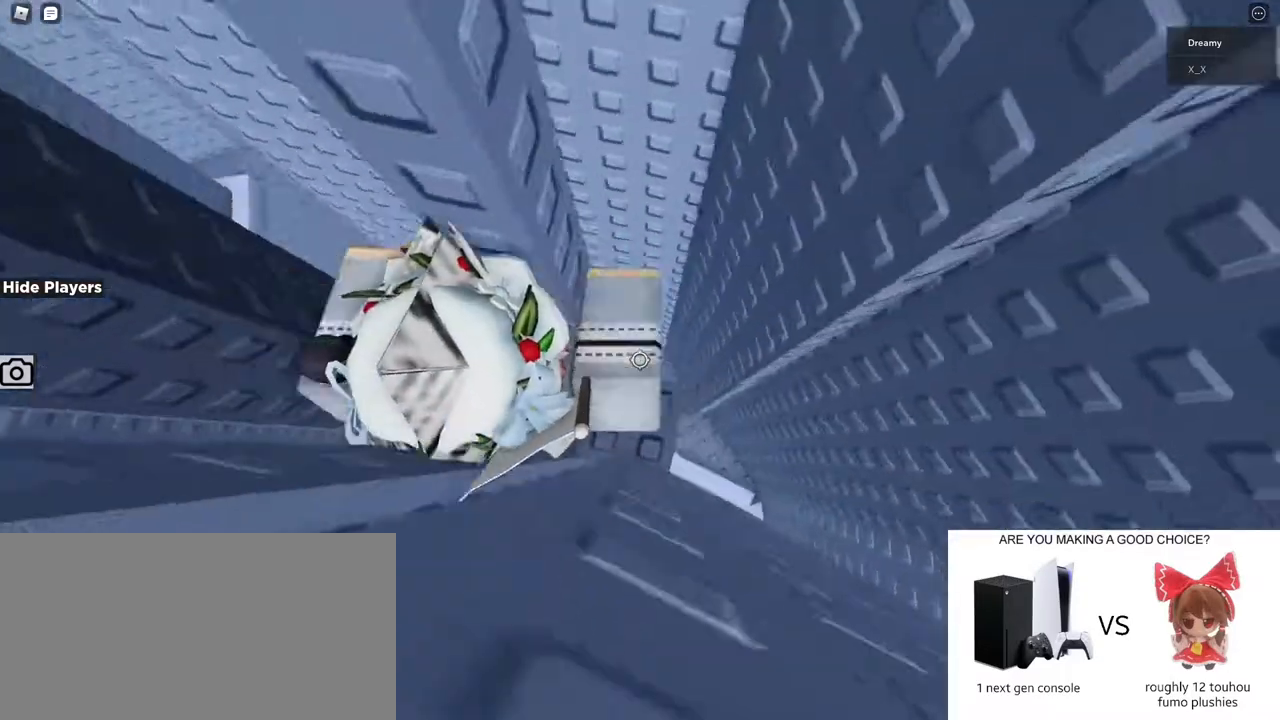
{"keys": [], "mouse": ["right"], "events": [[50, "space", "up"], [67, "d", "up"], [350, "a", "down"], [400, "a", "up"]]}
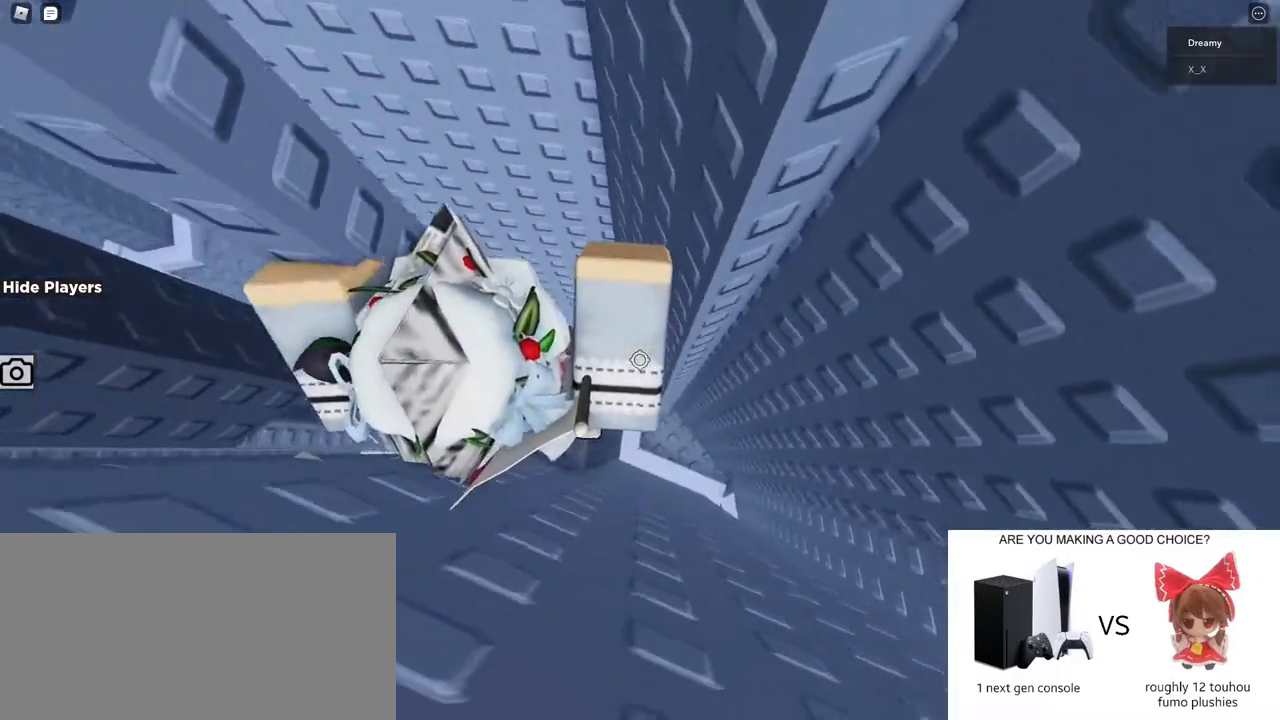
{"keys": [], "mouse": ["right"], "events": []}
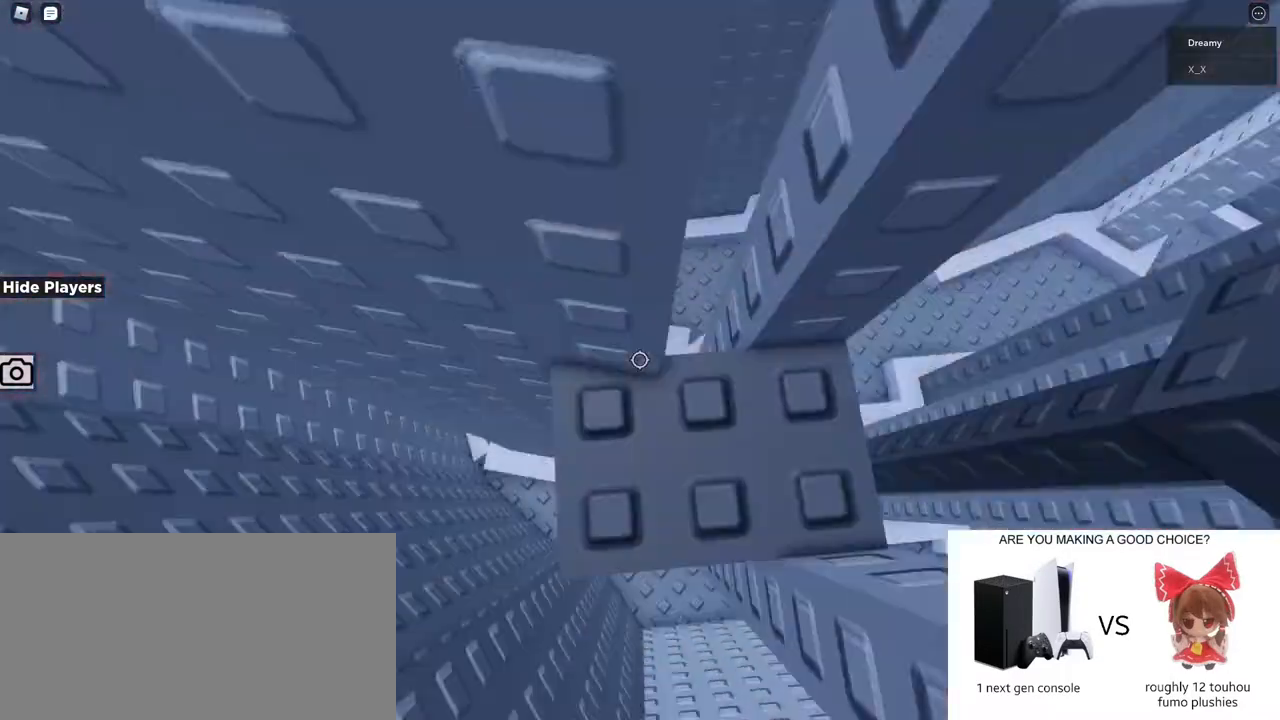
{"keys": [], "mouse": ["right"], "events": []}
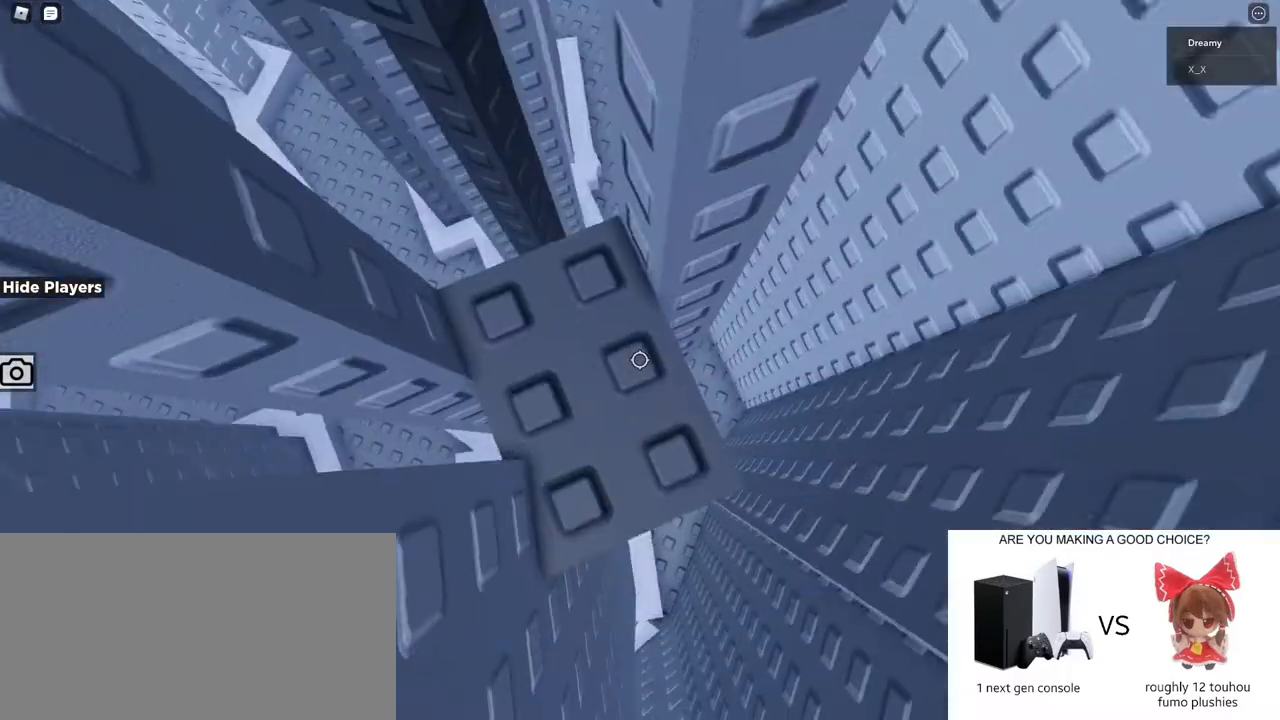
{"keys": ["d", "s"], "mouse": ["right"], "events": [[183, "s", "down"], [217, "s", "up"], [450, "d", "down"], [467, "s", "down"]]}
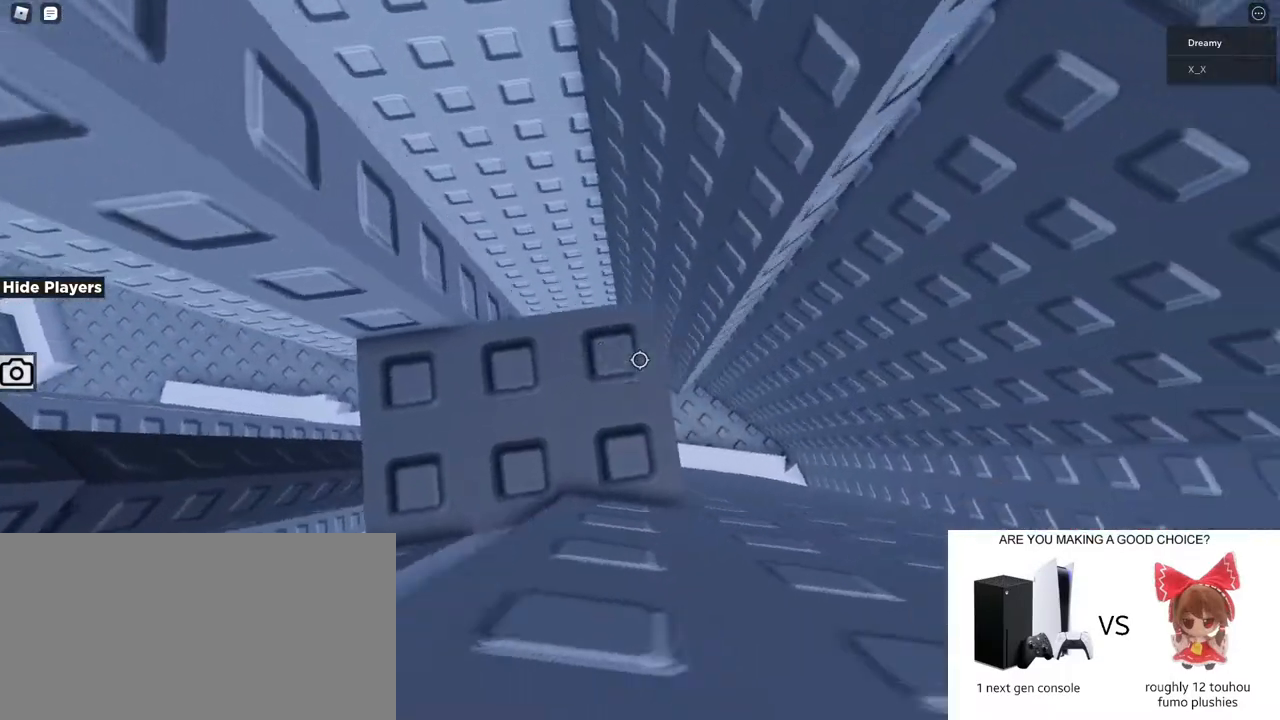
{"keys": [], "mouse": ["right"], "events": [[17, "s", "up"], [33, "d", "up"]]}
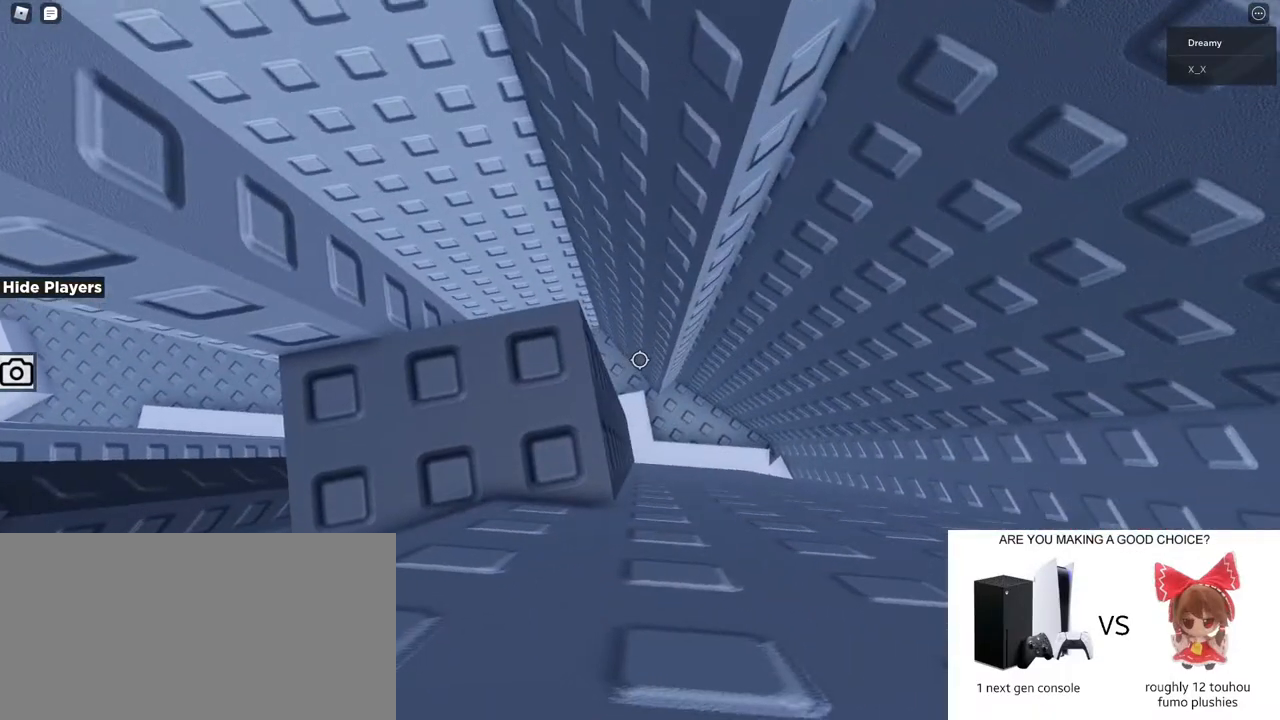
{"keys": ["d", "space"], "mouse": ["right"], "events": [[267, "d", "down"], [367, "space", "down"]]}
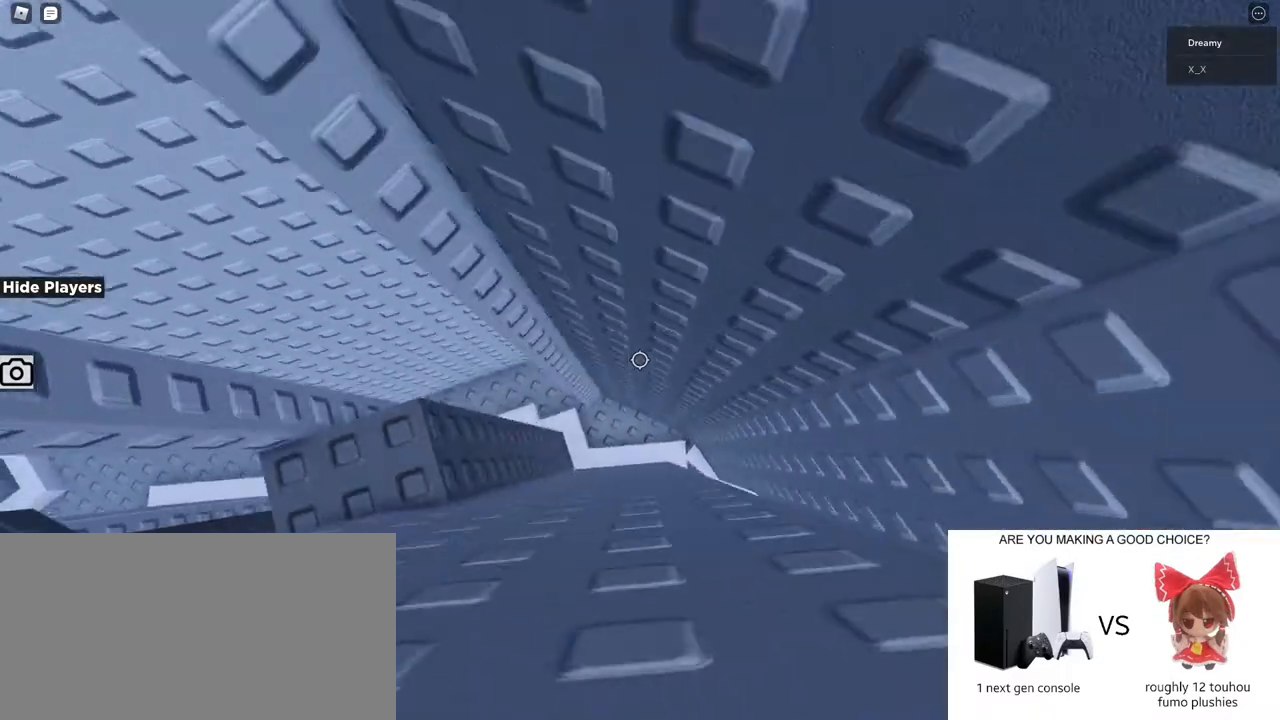
{"keys": ["d", "space"], "mouse": ["right"], "events": []}
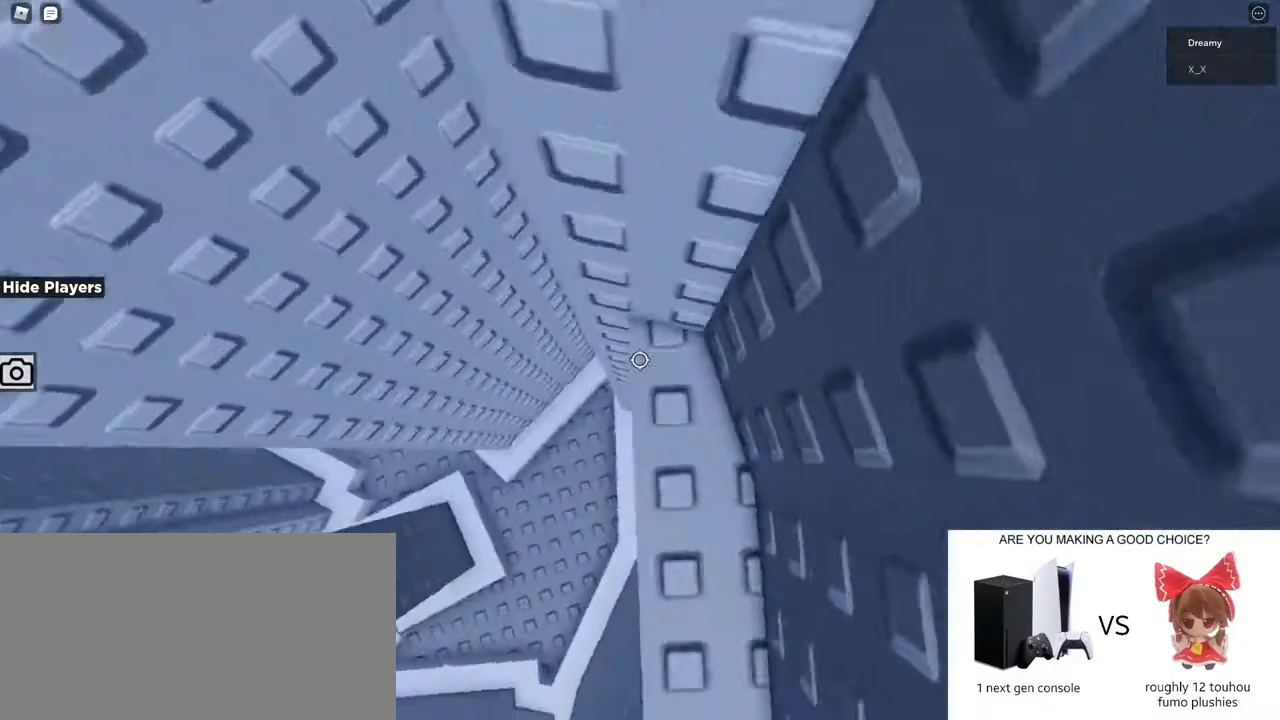
{"keys": ["d", "w"], "mouse": [], "events": [[283, "space", "up"], [433, "mouse_right", "up"], [450, "w", "down"]]}
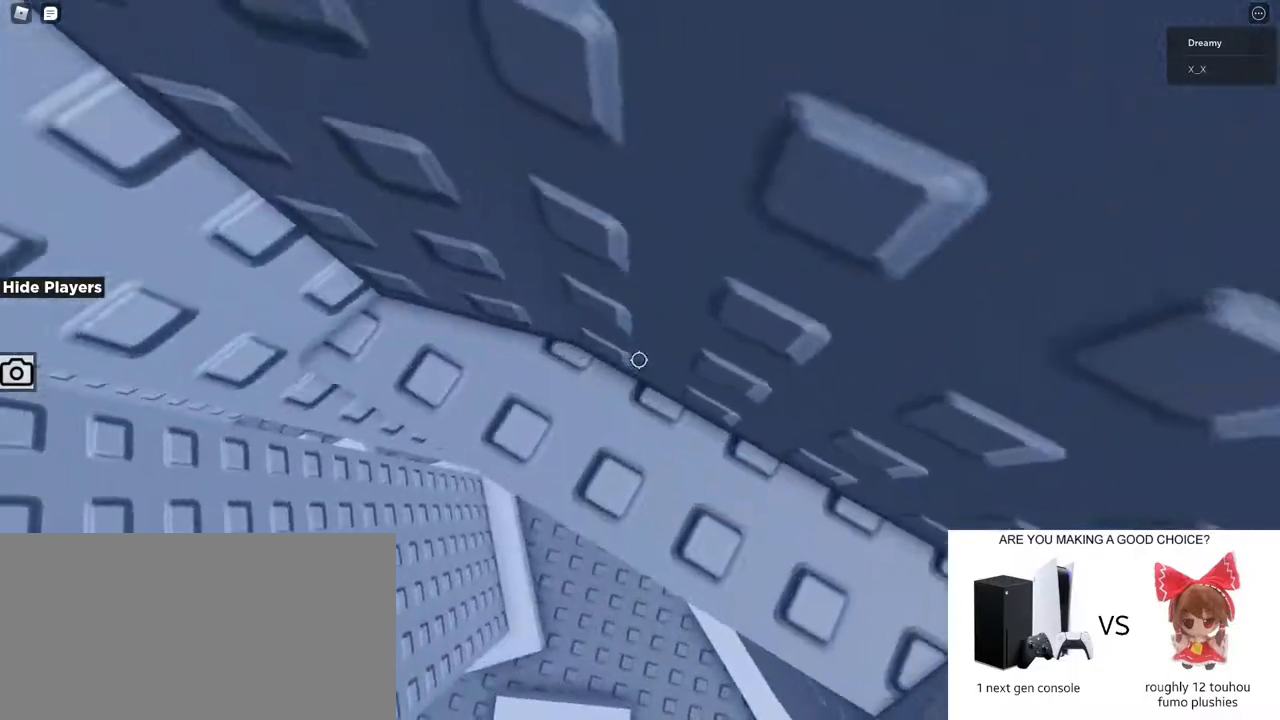
{"keys": [], "mouse": ["right"], "events": [[50, "d", "up"], [117, "w", "up"], [200, "mouse_right", "down"]]}
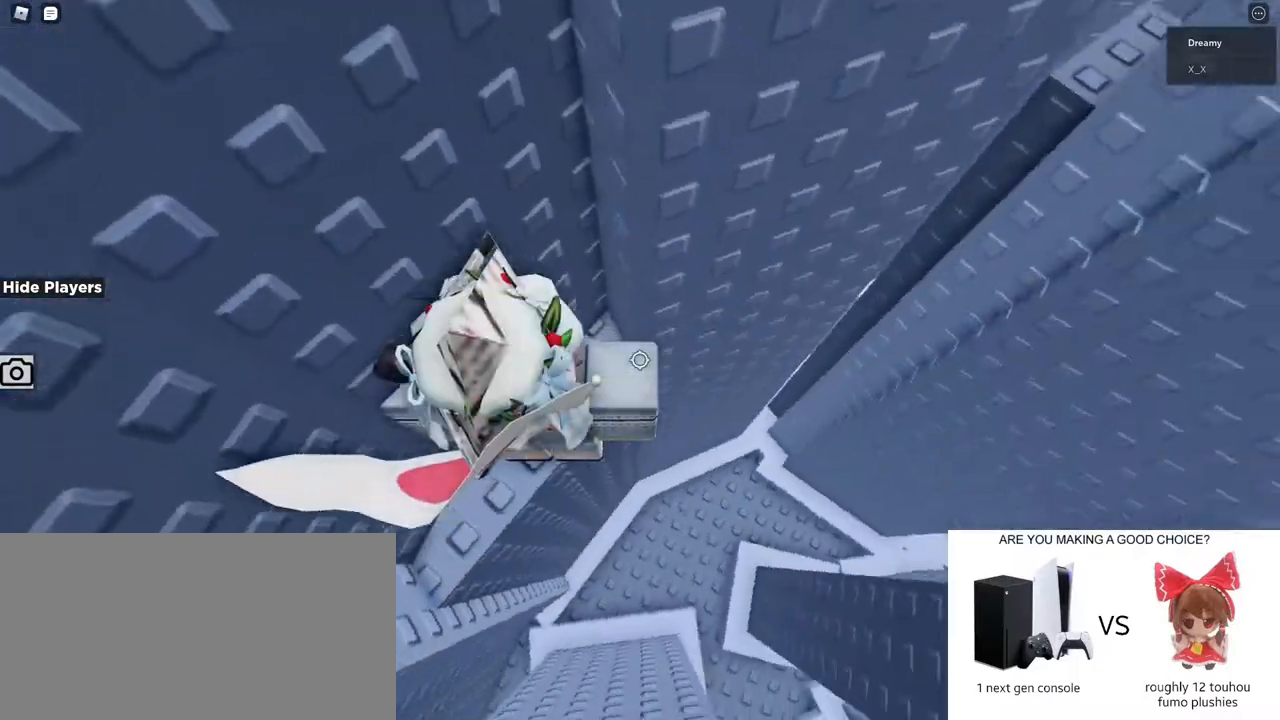
{"keys": [], "mouse": ["right"], "events": [[133, "w", "down"], [217, "w", "up"]]}
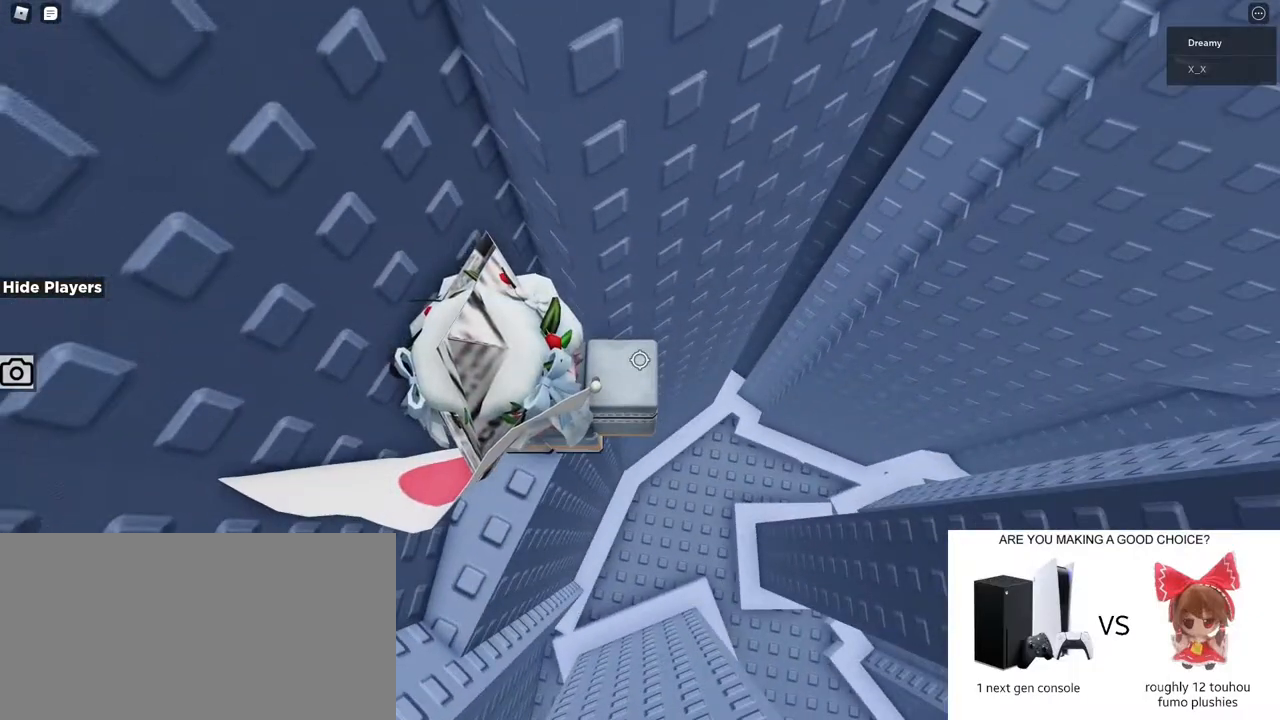
{"keys": [], "mouse": ["right"], "events": [[100, "d", "down"], [100, "w", "down"], [183, "d", "up"], [183, "w", "up"]]}
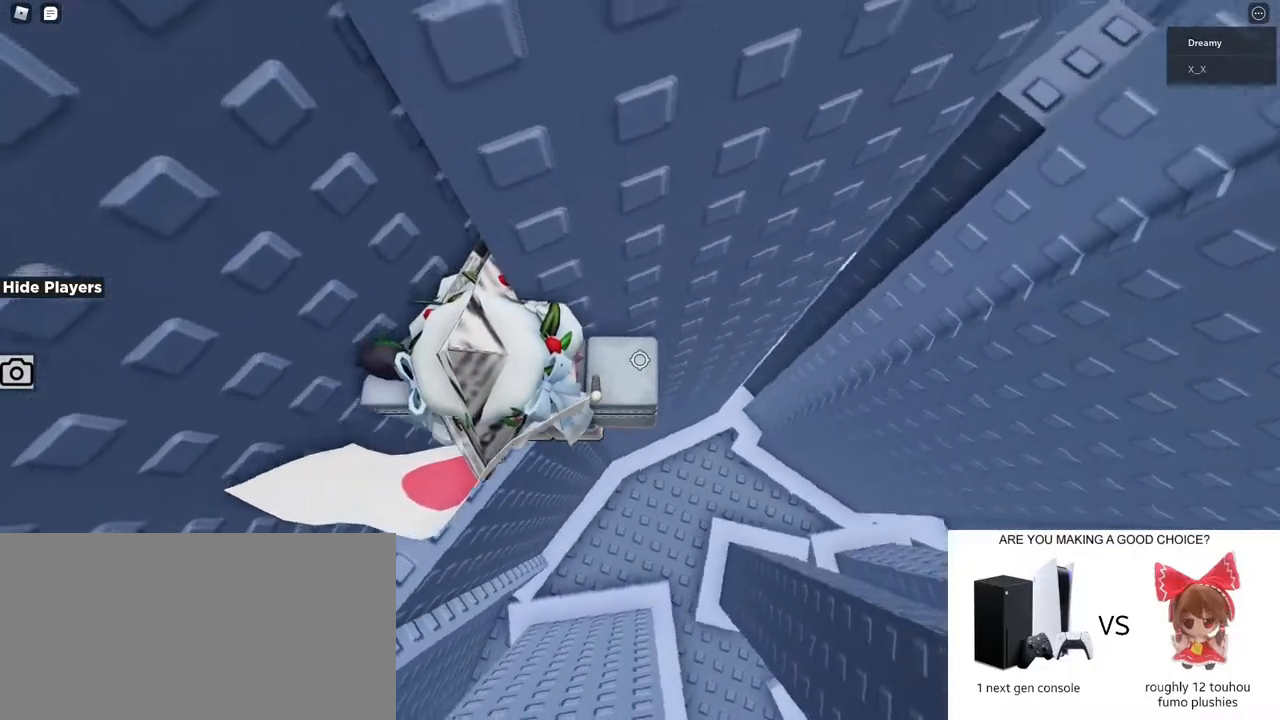
{"keys": ["d", "space"], "mouse": ["right"], "events": [[67, "d", "down"], [183, "space", "down"]]}
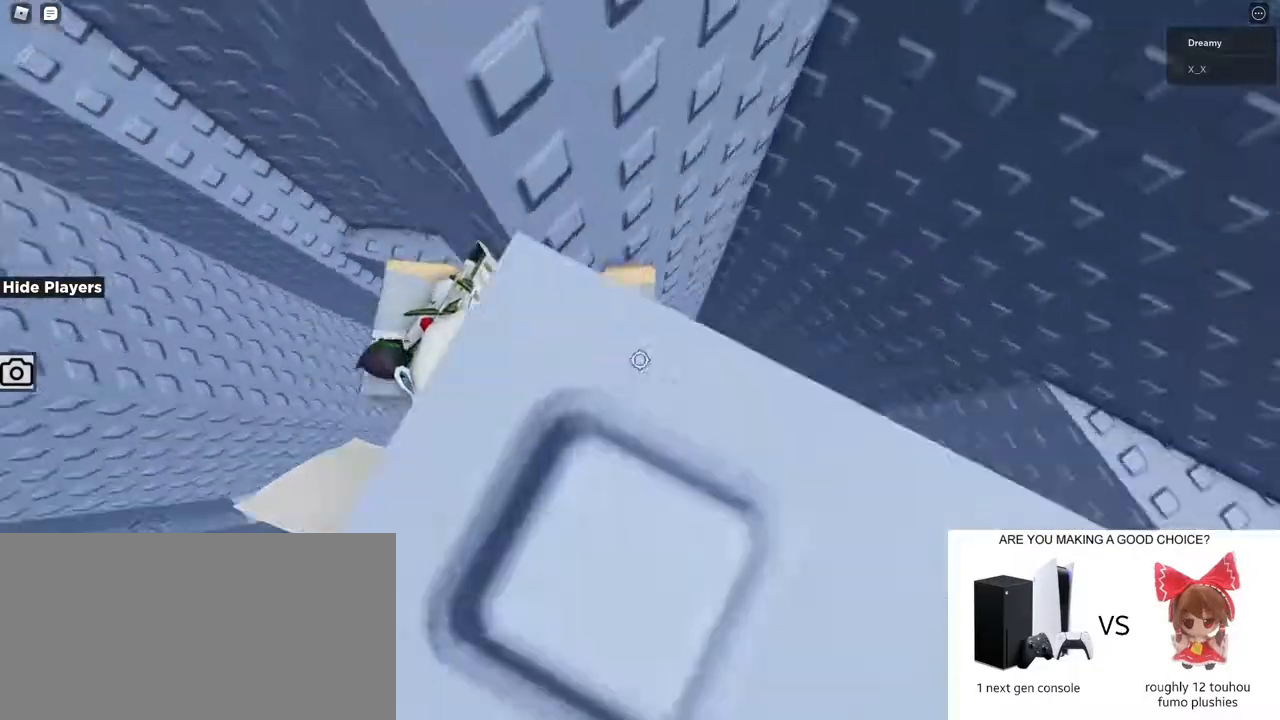
{"keys": [], "mouse": ["right"], "events": [[350, "space", "up"], [367, "d", "up"], [367, "s", "down"], [467, "s", "up"]]}
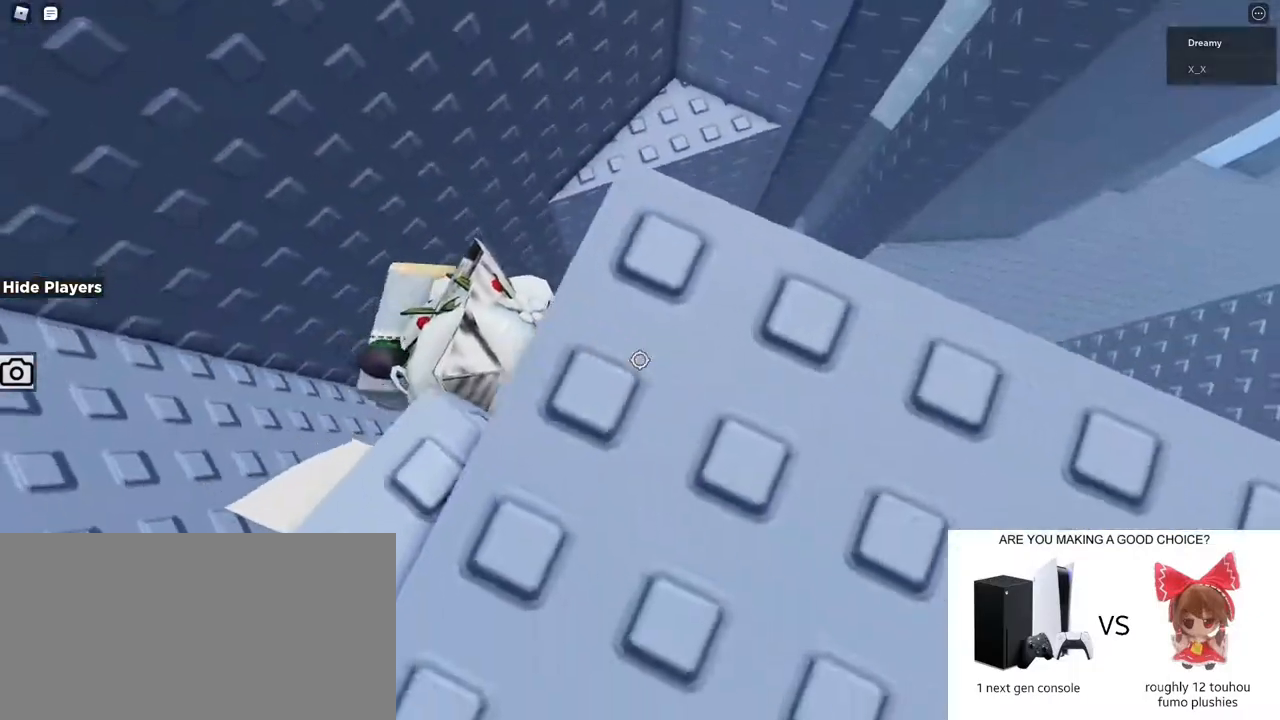
{"keys": [], "mouse": ["right"], "events": [[67, "s", "down"], [167, "s", "up"], [400, "mouse_wheel", "down"], [450, "mouse_wheel", "up"]]}
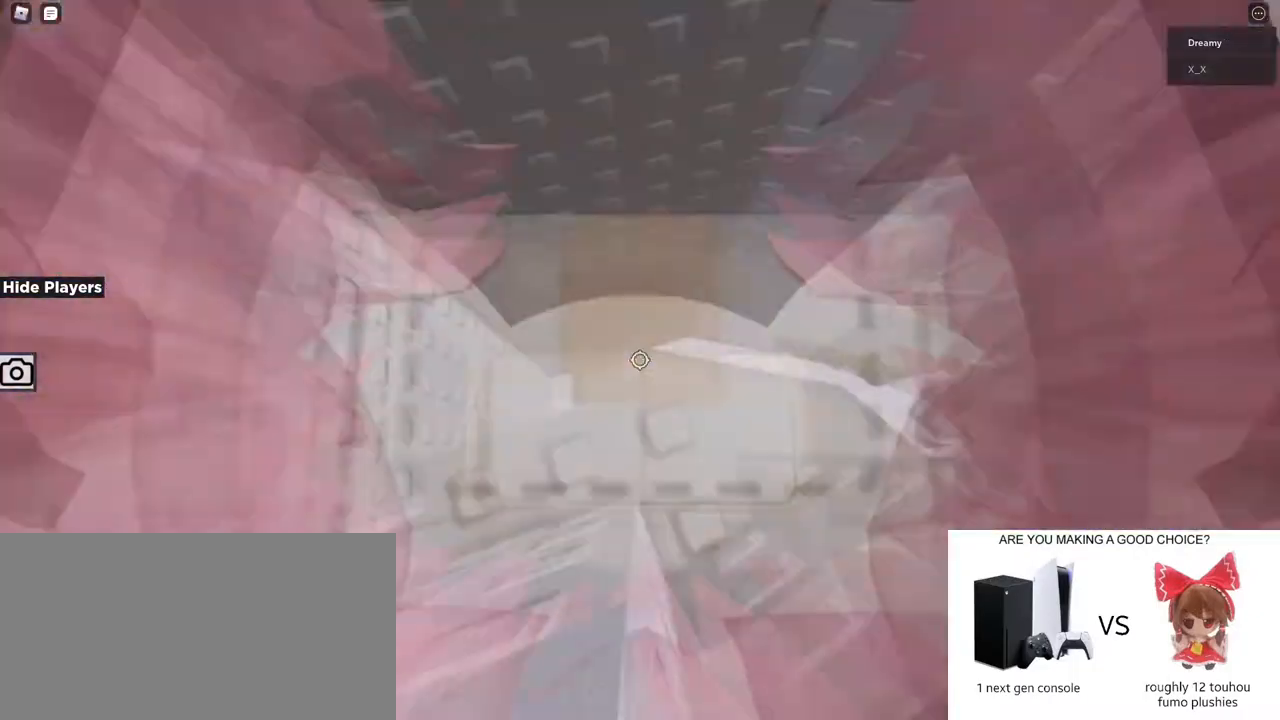
{"keys": ["d", "space", "w"], "mouse": ["right"], "events": [[83, "mouse_wheel", "down"], [167, "mouse_wheel", "up"], [250, "d", "down"], [283, "w", "down"], [383, "space", "down"]]}
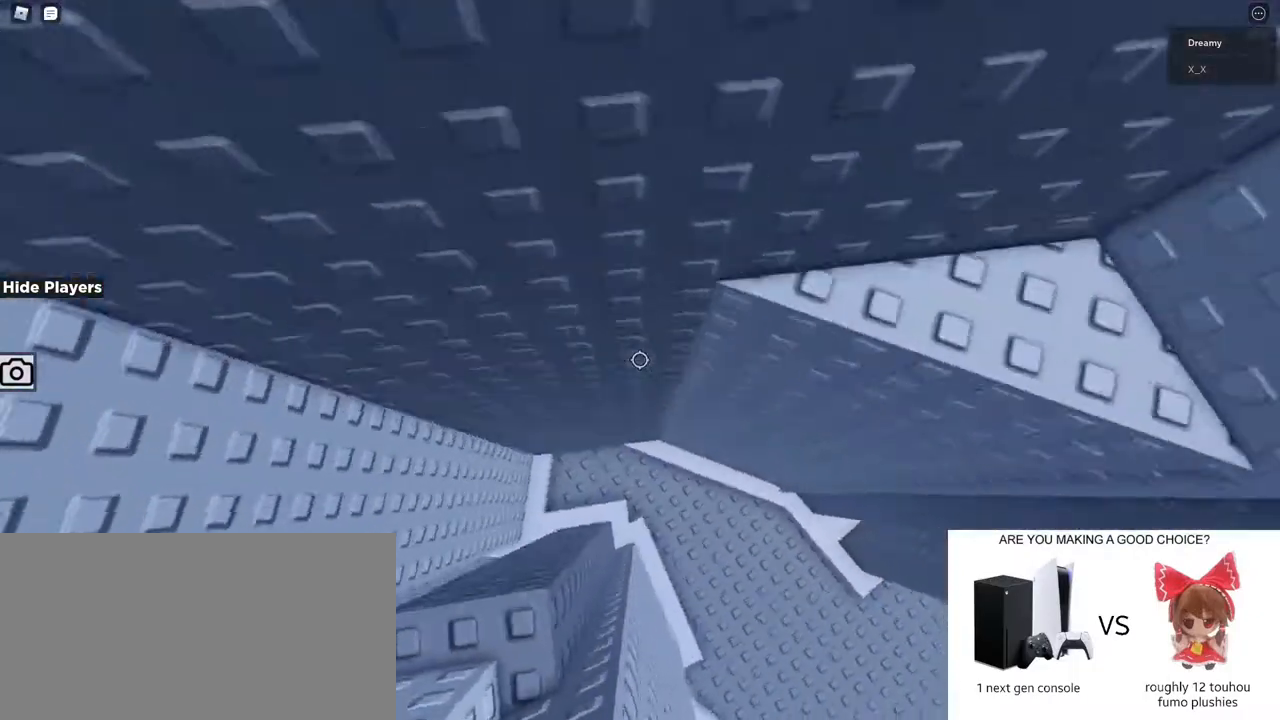
{"keys": ["d", "w"], "mouse": ["right"], "events": [[33, "space", "up"]]}
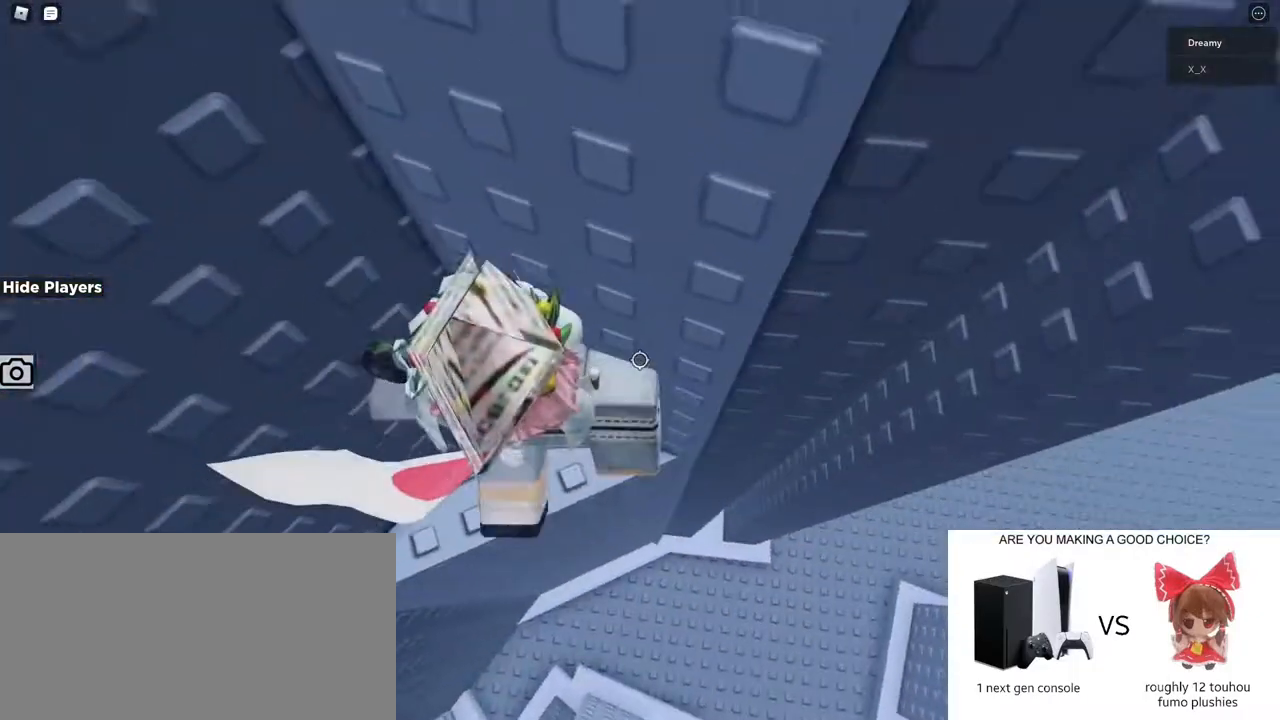
{"keys": ["d", "w"], "mouse": ["right"], "events": [[83, "d", "up"], [83, "w", "up"], [467, "d", "down"], [483, "w", "down"]]}
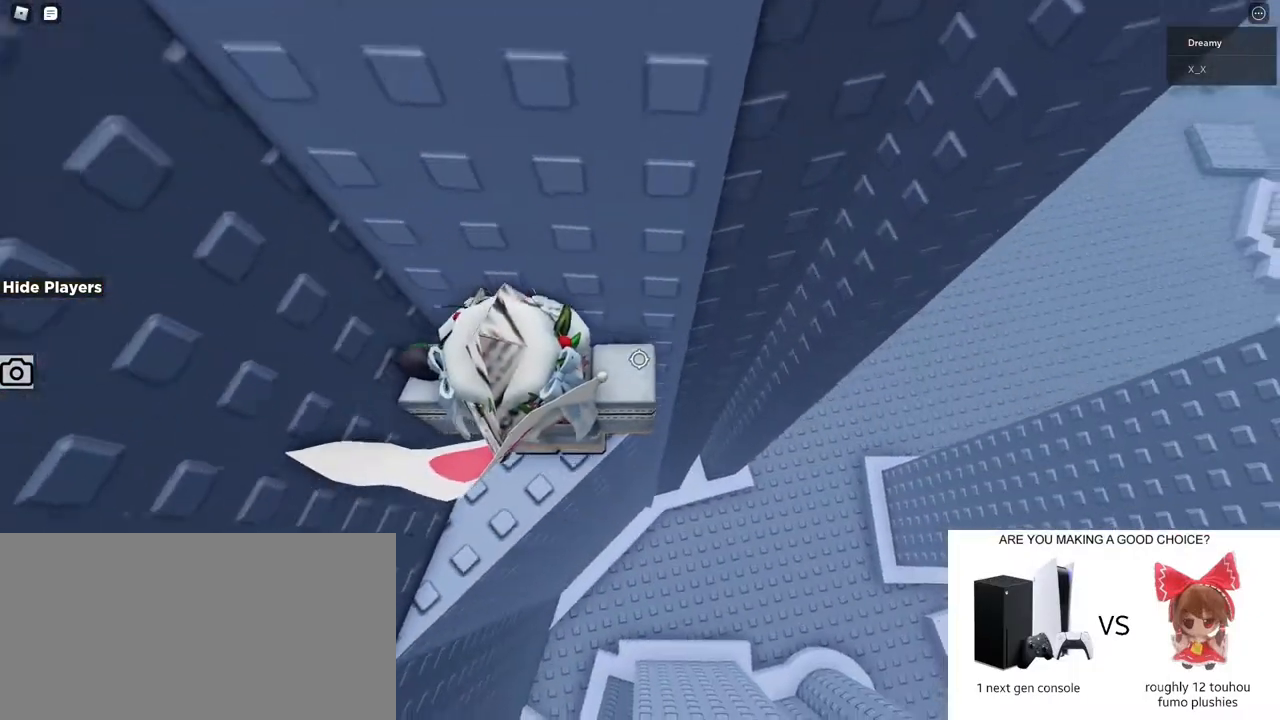
{"keys": [], "mouse": ["right"], "events": [[83, "w", "up"], [100, "d", "up"], [250, "d", "down"], [283, "d", "up"]]}
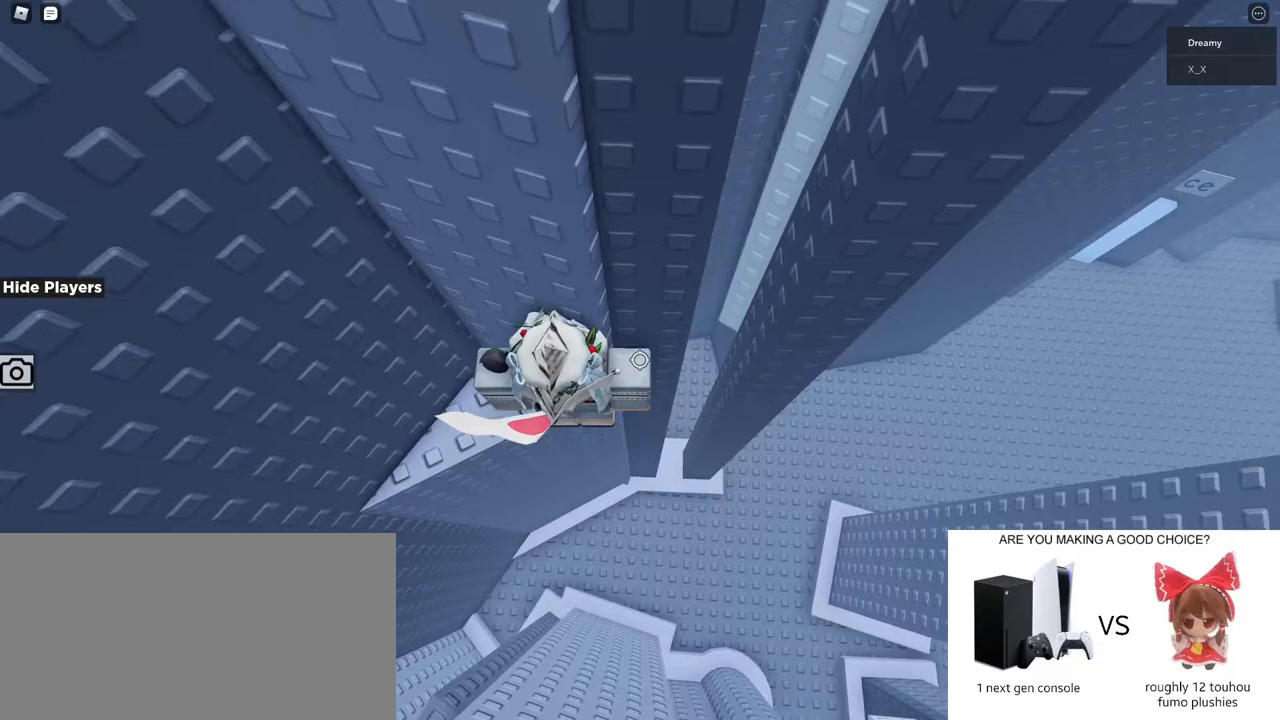
{"keys": ["d"], "mouse": ["right"], "events": [[200, "d", "down"], [333, "space", "down"], [483, "space", "up"]]}
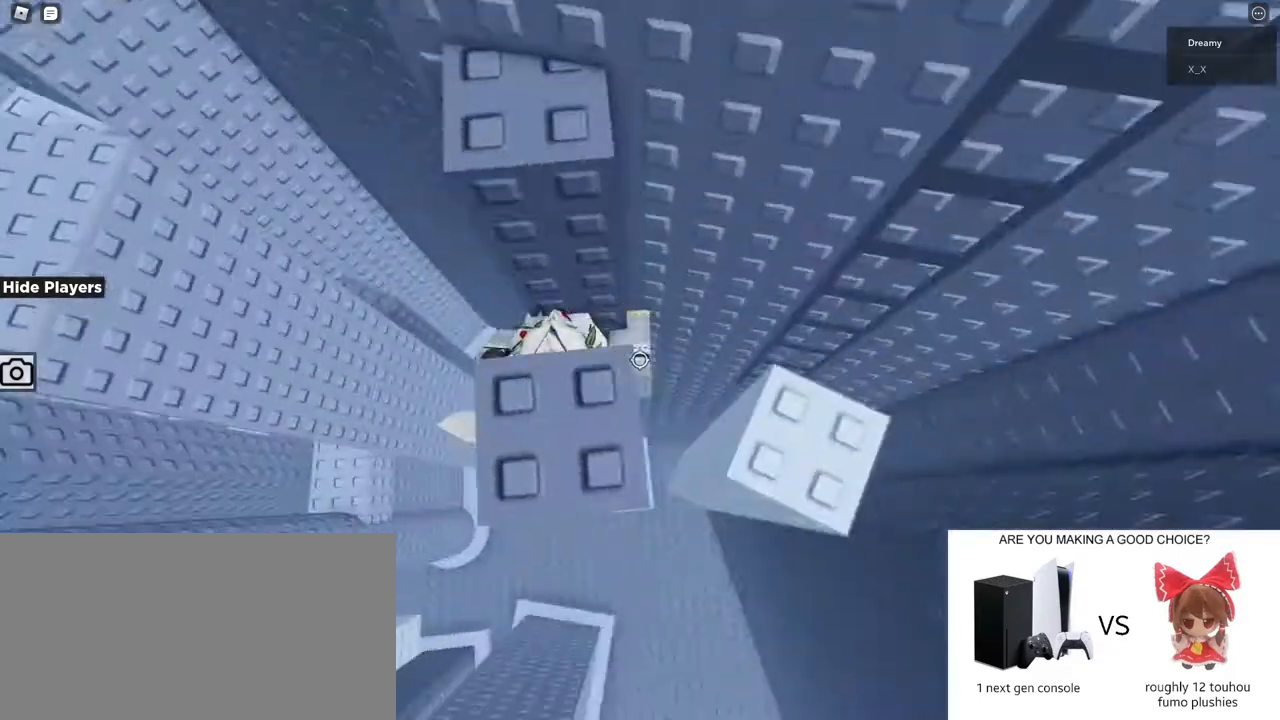
{"keys": ["w"], "mouse": ["right"], "events": [[317, "w", "down"], [417, "d", "up"]]}
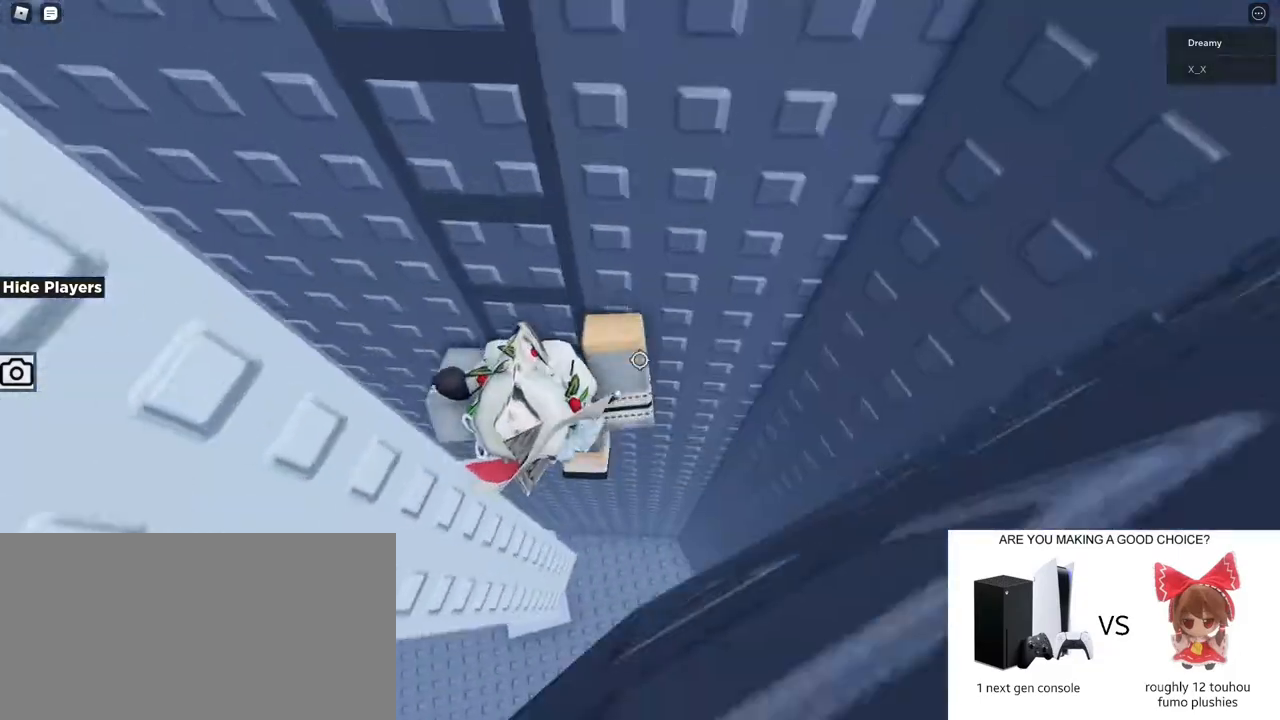
{"keys": ["w"], "mouse": ["right"], "events": [[250, "mouse_right", "up"], [250, "shift", "down"], [333, "shift", "up"], [417, "mouse_right", "down"]]}
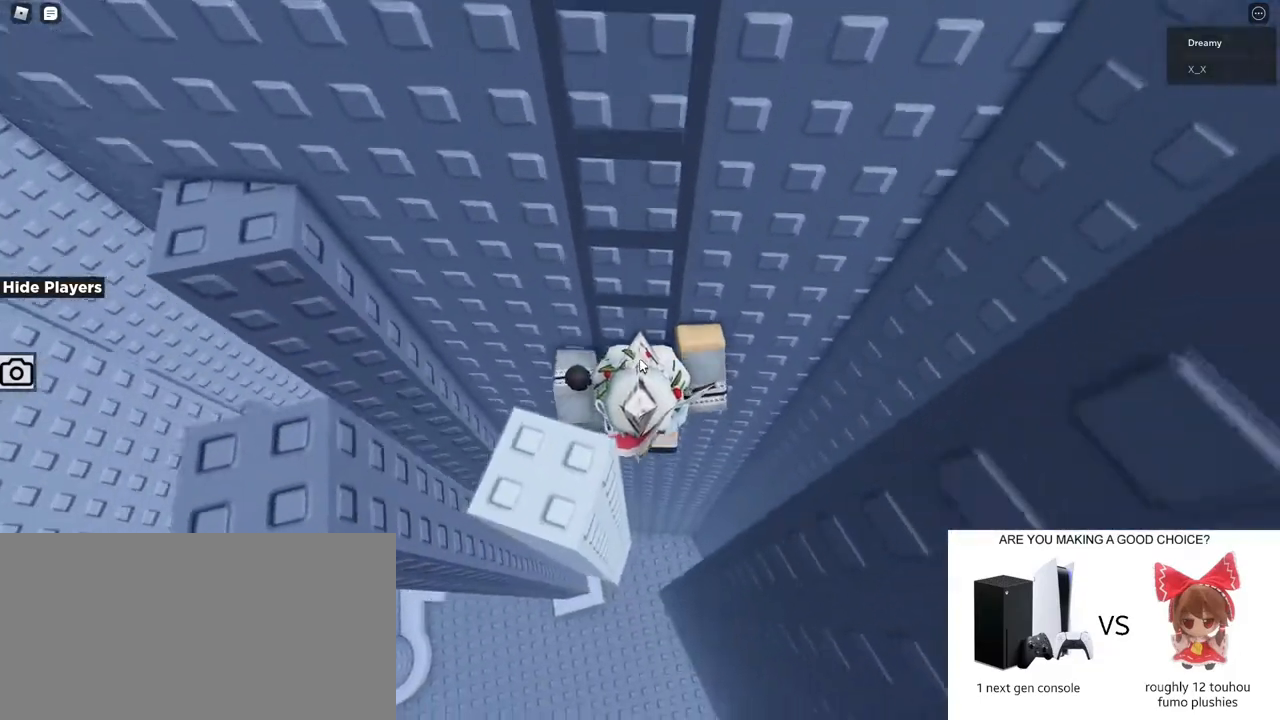
{"keys": ["w"], "mouse": [], "events": [[183, "mouse_right", "up"]]}